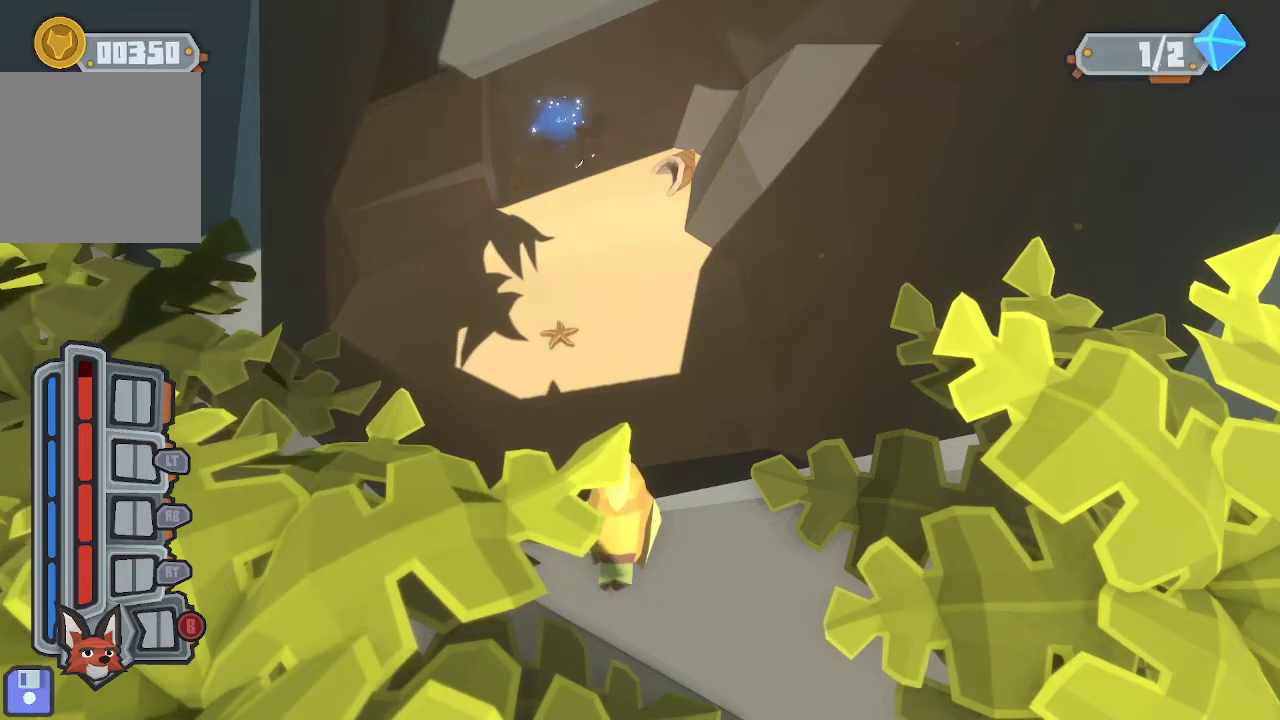
Gameplay with a controller (Xbox layout); each line is a JSON object with the inputs held at the frame after it. "events" lists button and stick changes between this image and that frame as [ms after this image, input, new state], when the widget could be followed in between.
{"buttons": [], "left_stick": "center", "right_stick": "center", "events": [[200, "X", "up"]]}
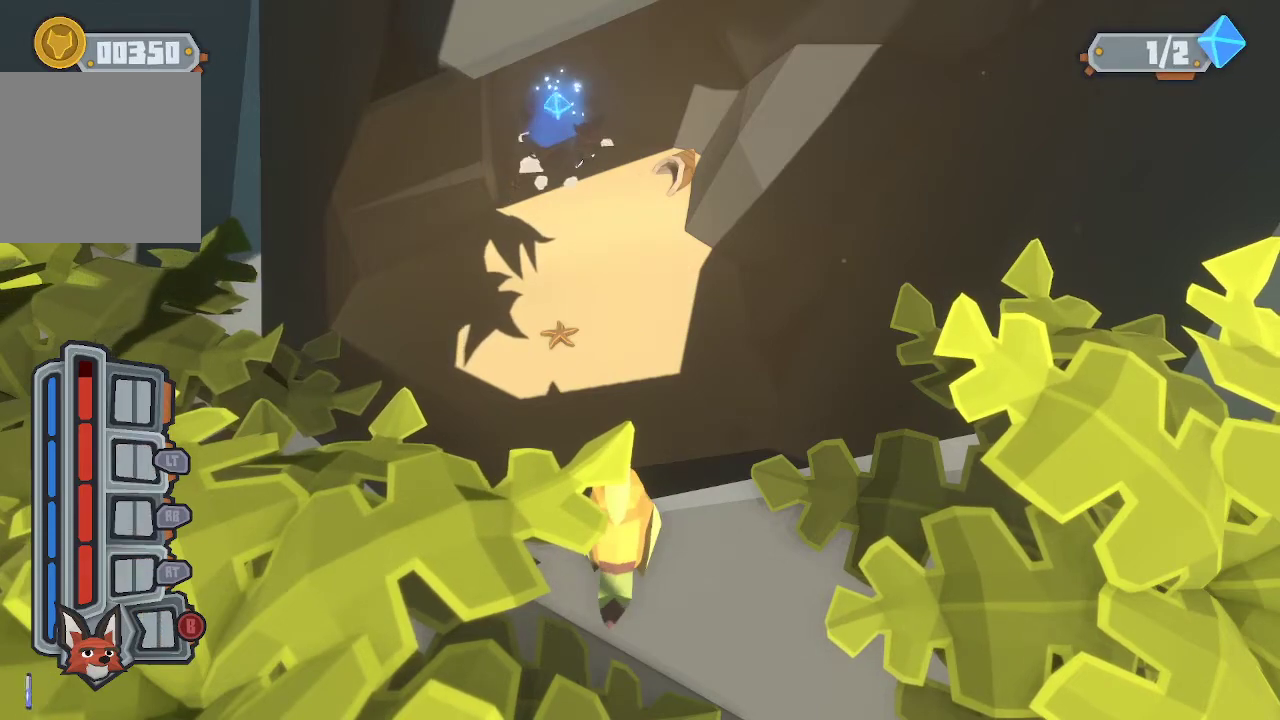
{"buttons": [], "left_stick": "center", "right_stick": "center", "events": []}
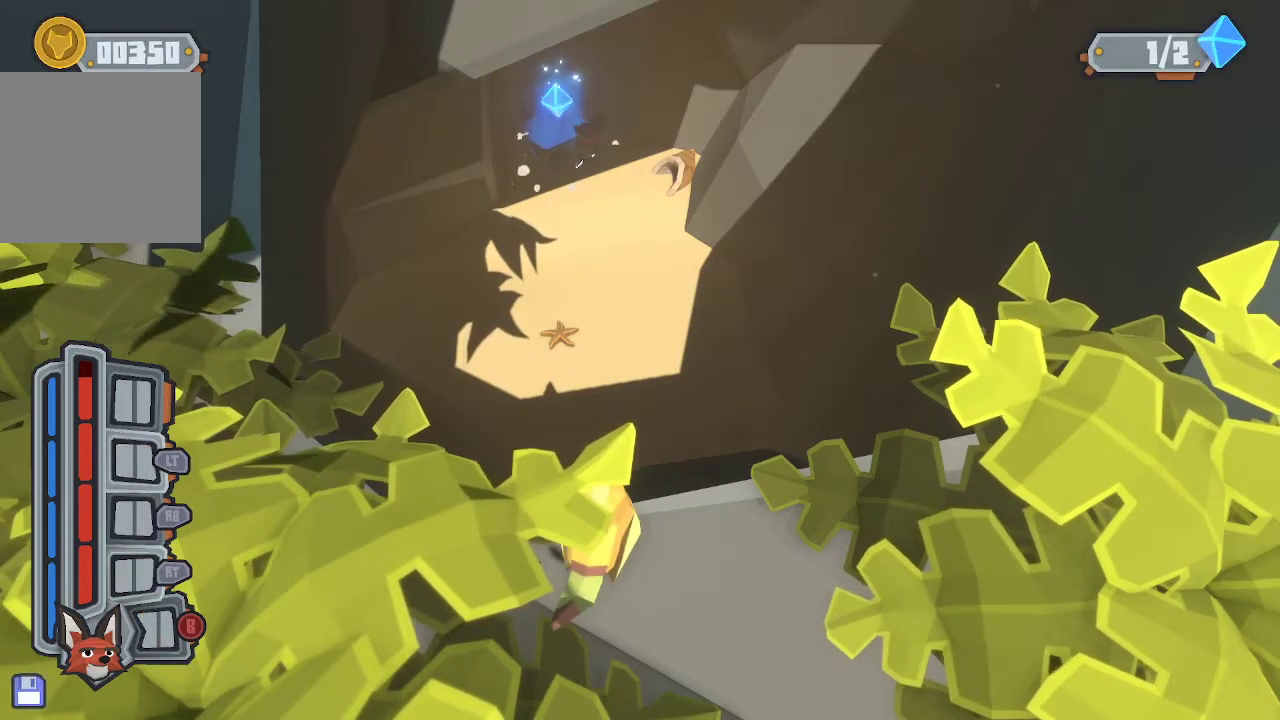
{"buttons": [], "left_stick": "down", "right_stick": "center", "events": [[33, "left_stick", "down"]]}
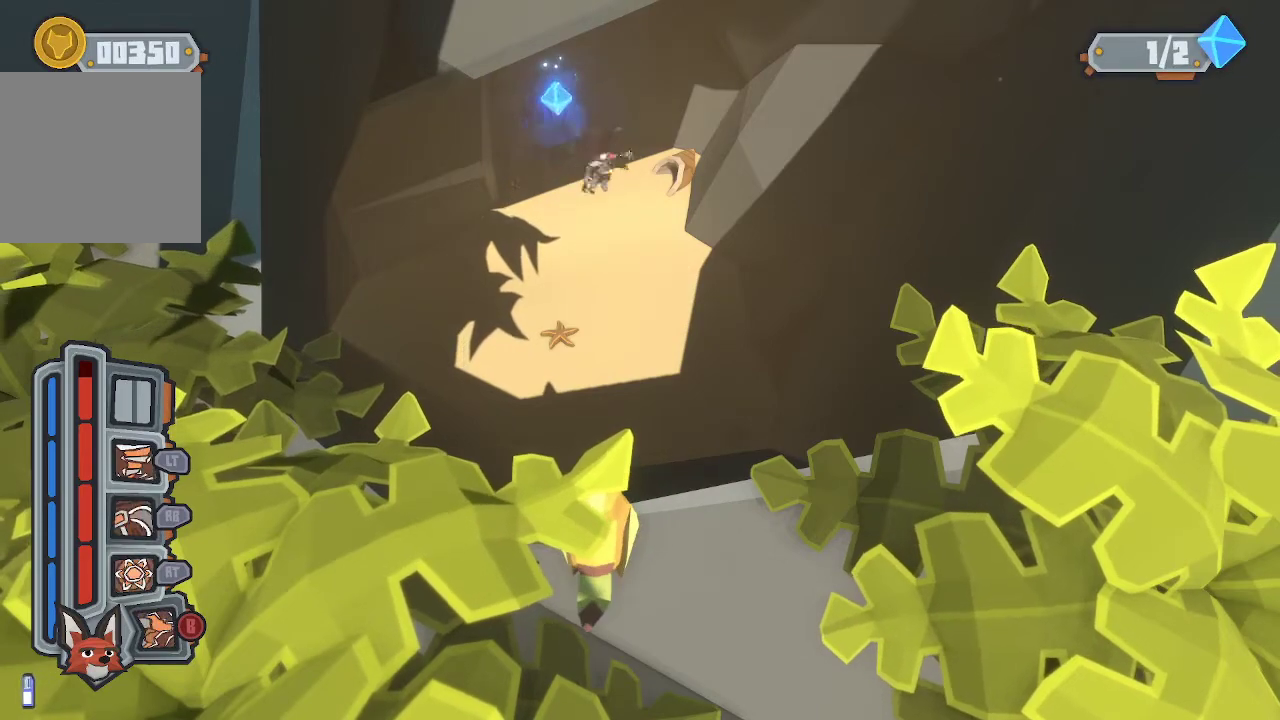
{"buttons": [], "left_stick": "down-left", "right_stick": "center", "events": [[367, "left_stick", "down-left"]]}
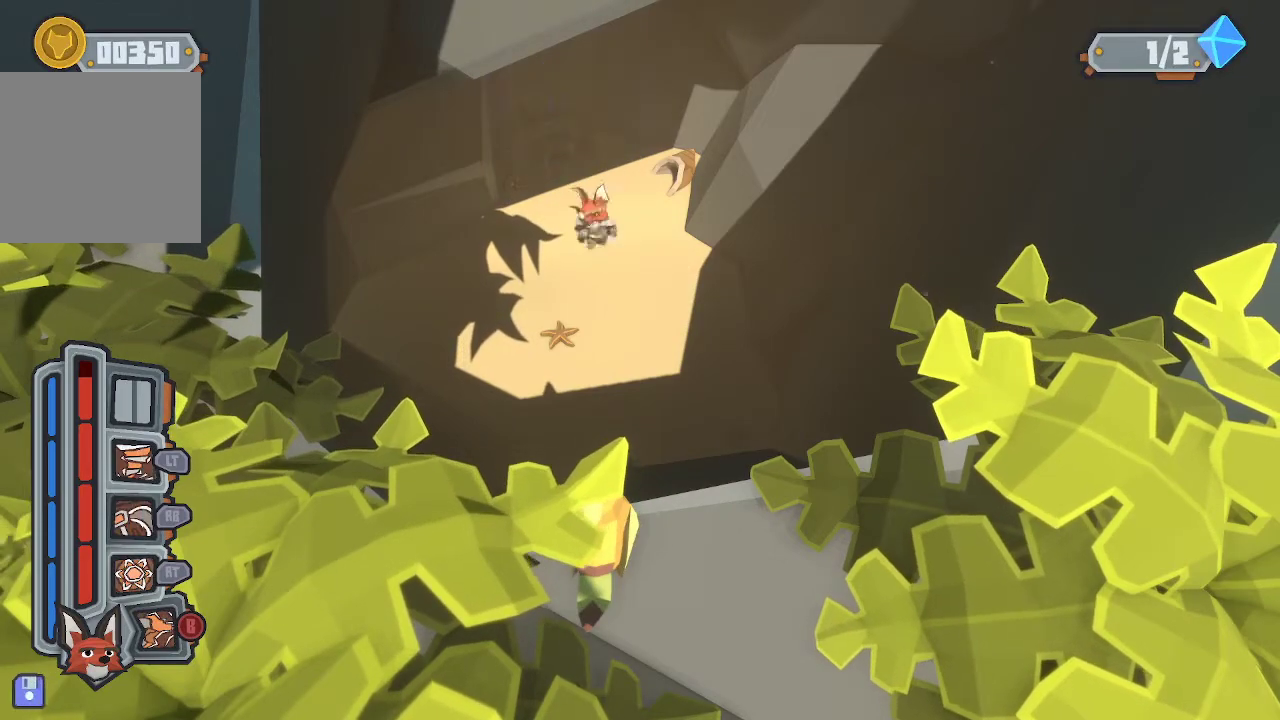
{"buttons": [], "left_stick": "down", "right_stick": "center", "events": [[400, "left_stick", "down"]]}
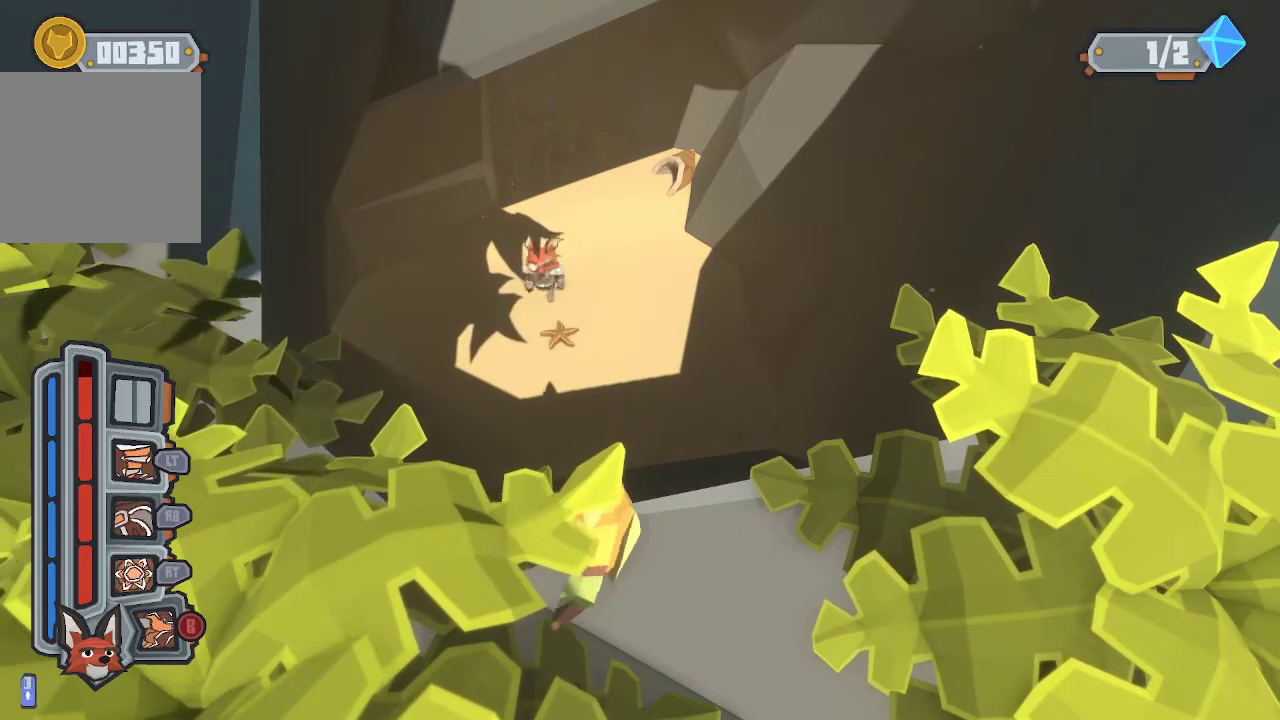
{"buttons": [], "left_stick": "down-left", "right_stick": "center", "events": [[467, "left_stick", "down-left"]]}
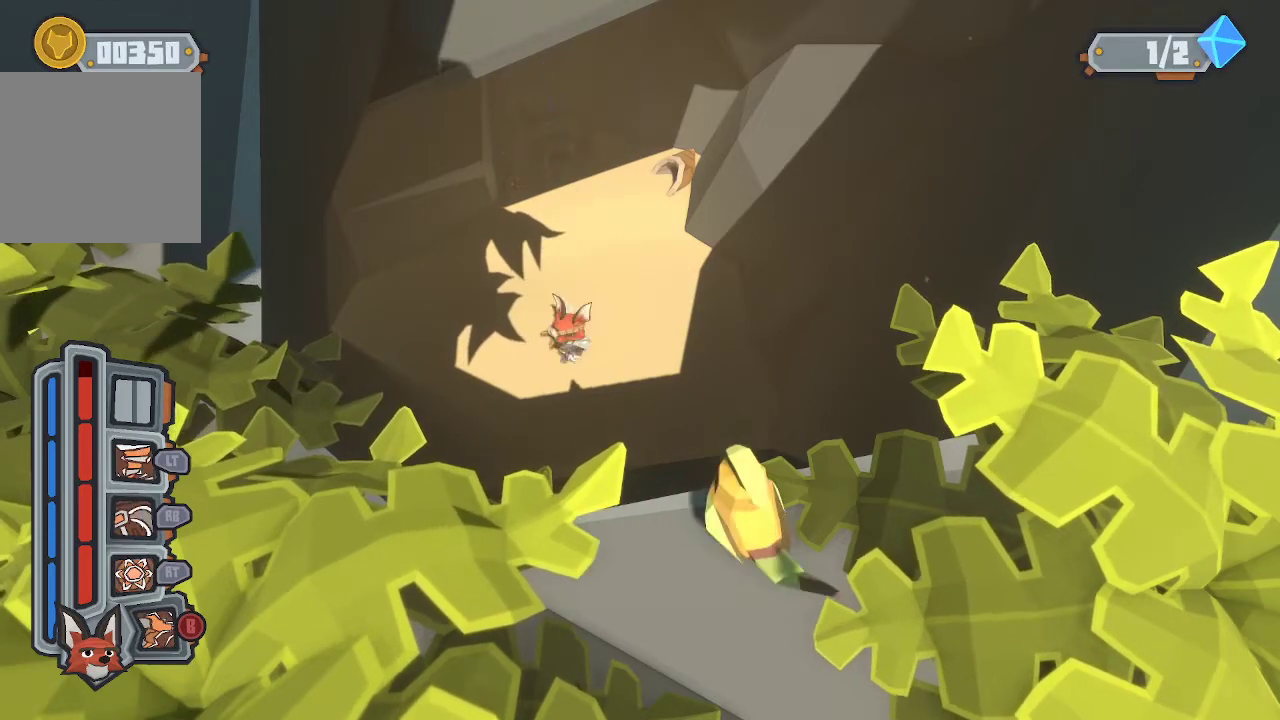
{"buttons": ["B"], "left_stick": "left", "right_stick": "center", "events": [[33, "left_stick", "left"], [400, "B", "down"]]}
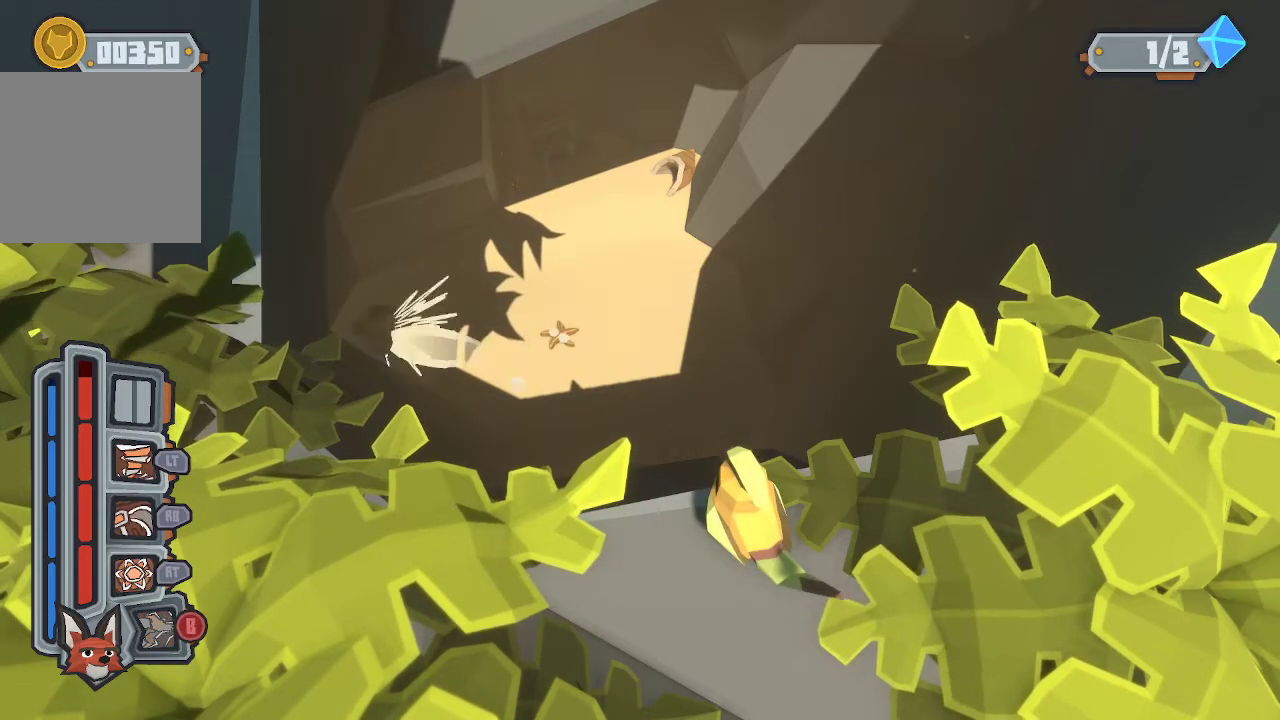
{"buttons": [], "left_stick": "left", "right_stick": "center", "events": [[67, "B", "up"]]}
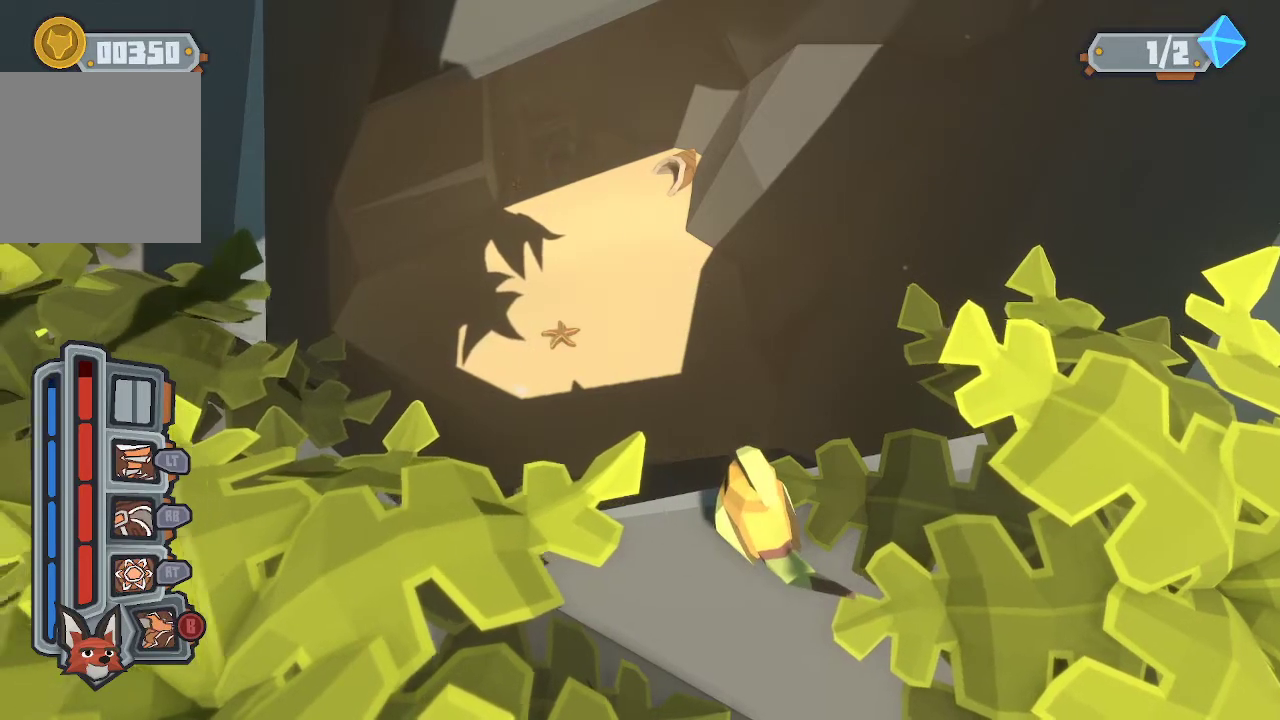
{"buttons": [], "left_stick": "left", "right_stick": "center", "events": []}
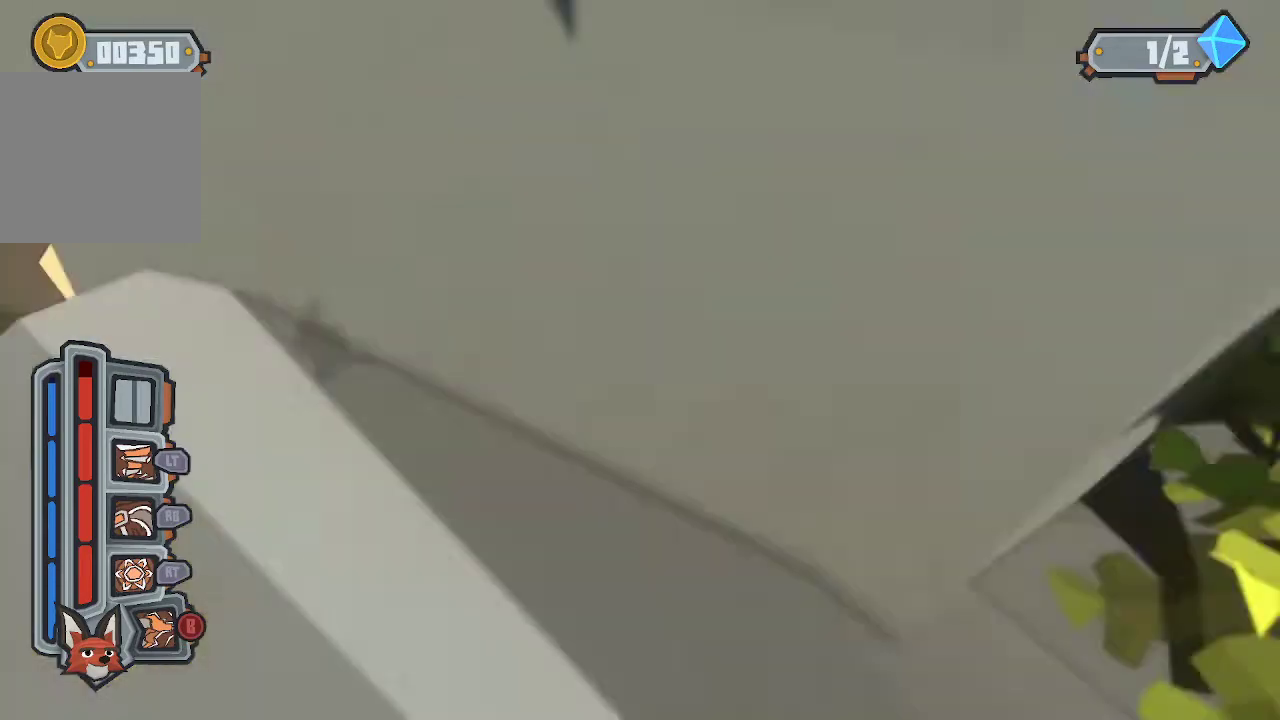
{"buttons": [], "left_stick": "left", "right_stick": "center", "events": []}
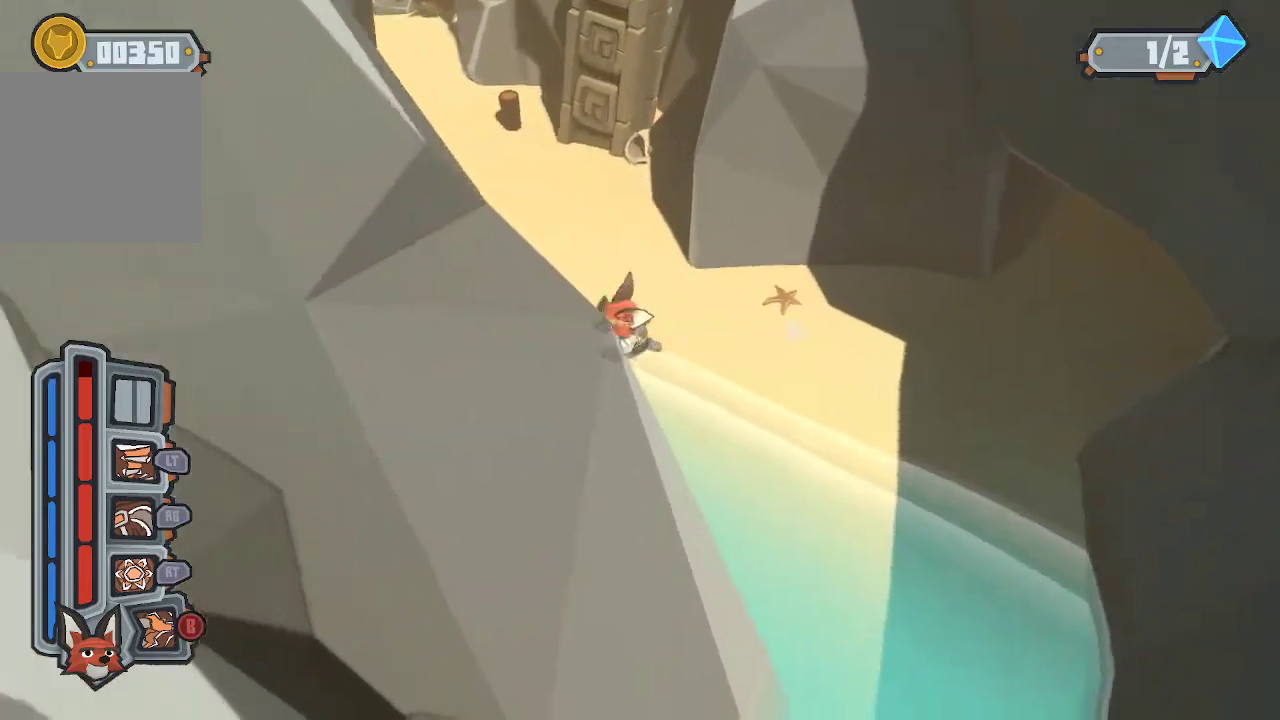
{"buttons": [], "left_stick": "up", "right_stick": "center", "events": [[100, "left_stick", "up-left"], [467, "left_stick", "up"]]}
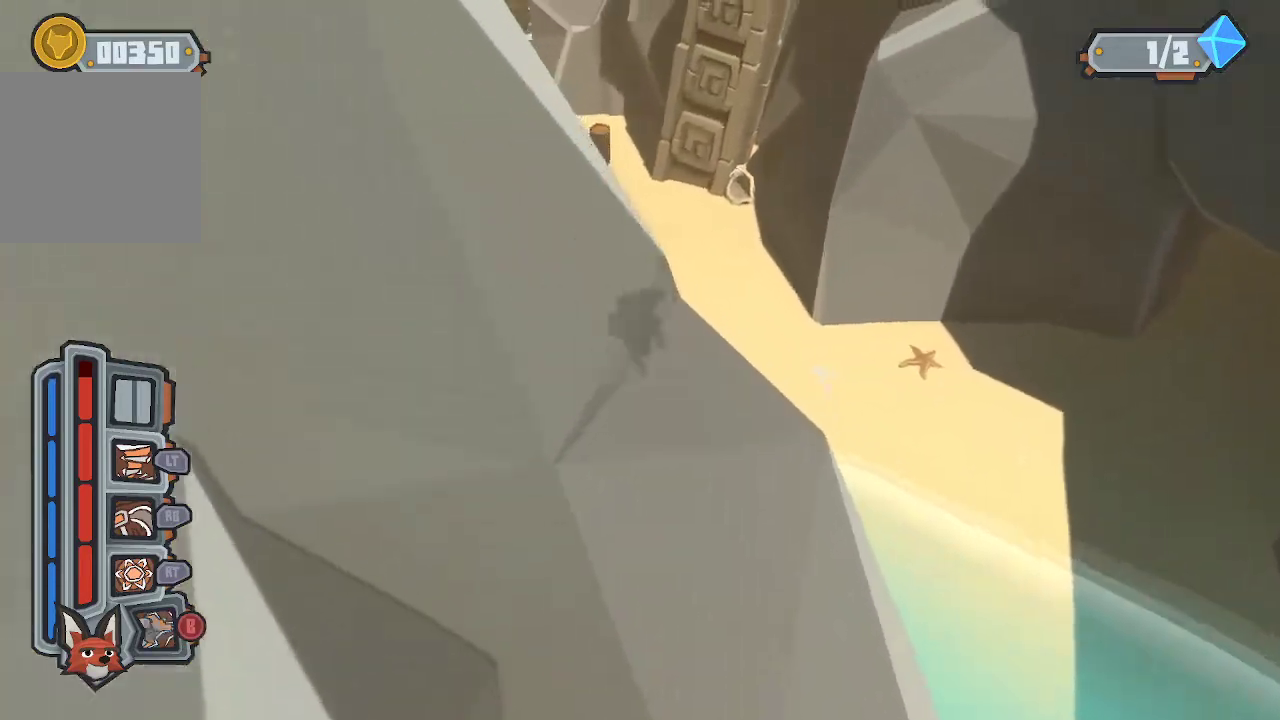
{"buttons": [], "left_stick": "up-left", "right_stick": "center", "events": [[33, "B", "down"], [133, "B", "up"], [500, "left_stick", "up-left"]]}
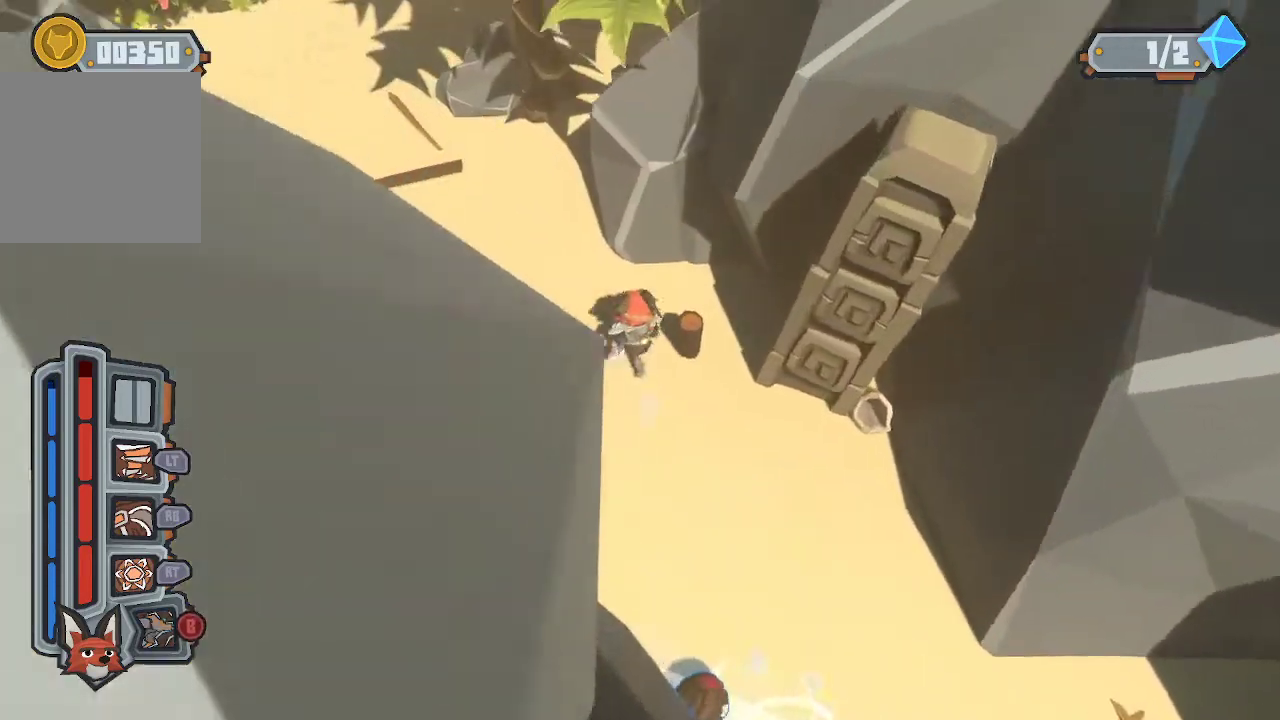
{"buttons": [], "left_stick": "up-left", "right_stick": "center", "events": []}
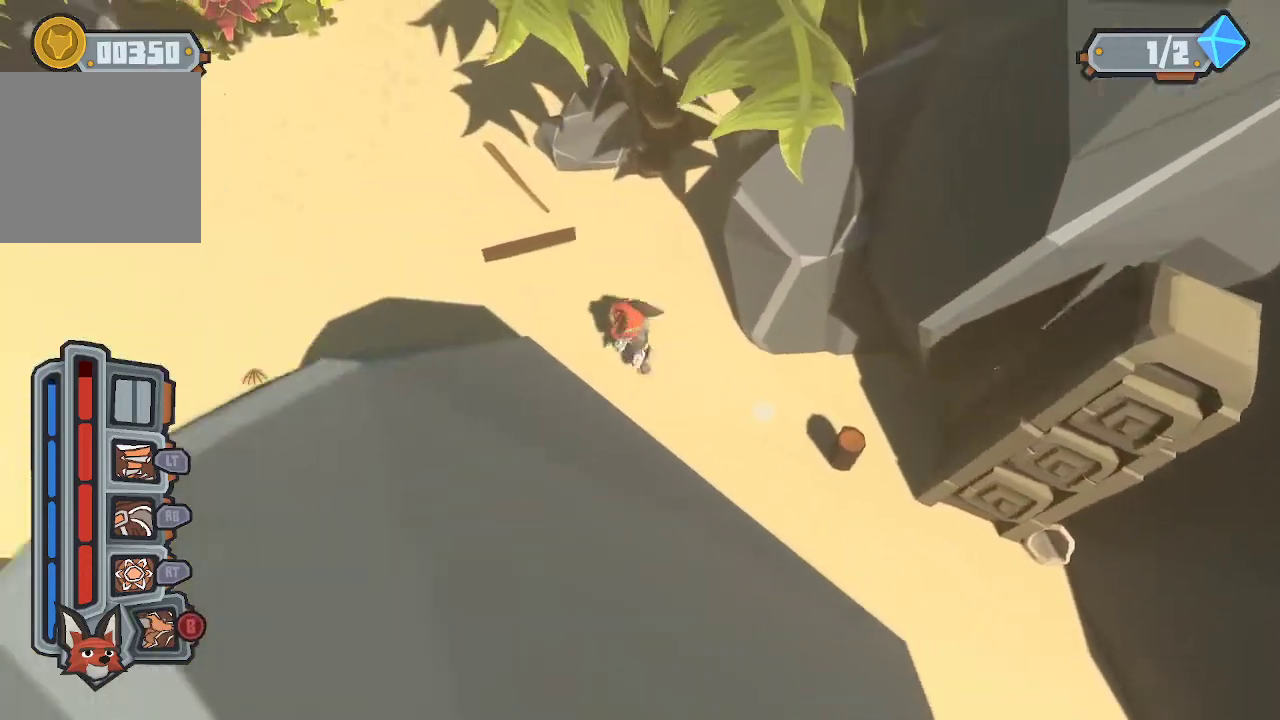
{"buttons": [], "left_stick": "center", "right_stick": "center", "events": [[67, "left_stick", "center"]]}
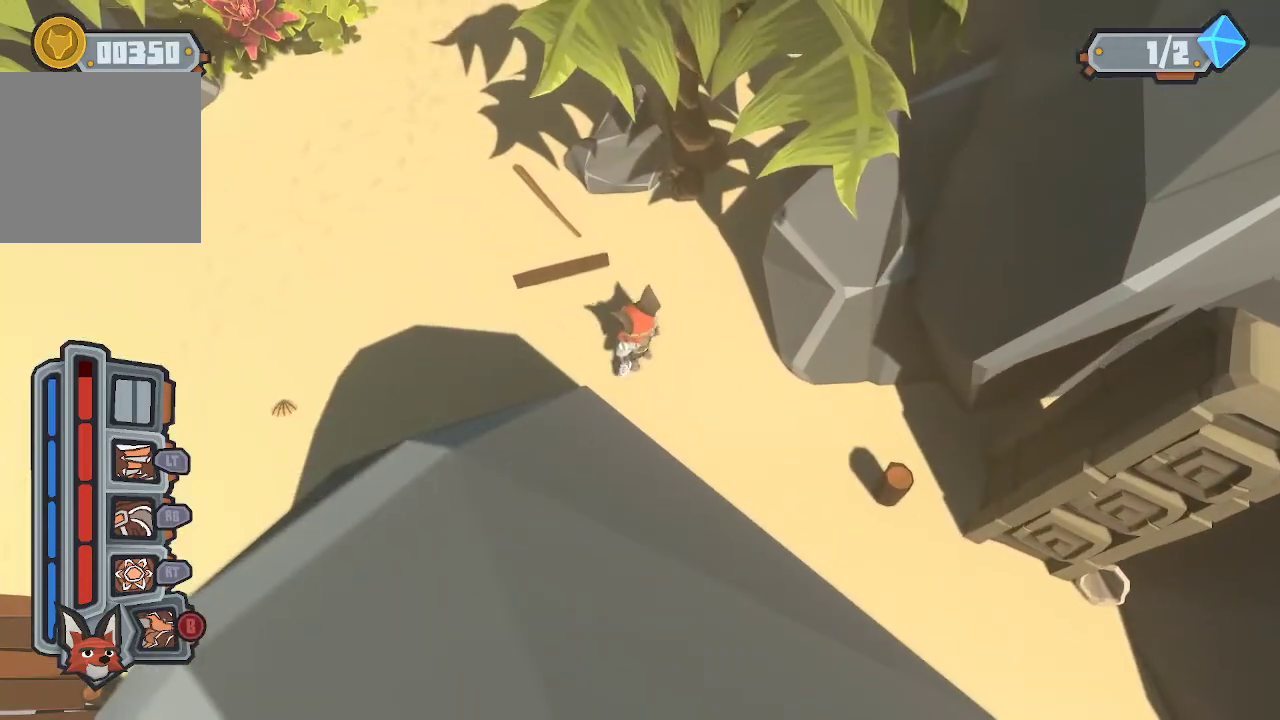
{"buttons": [], "left_stick": "left", "right_stick": "center", "events": [[333, "left_stick", "up-left"], [467, "left_stick", "left"]]}
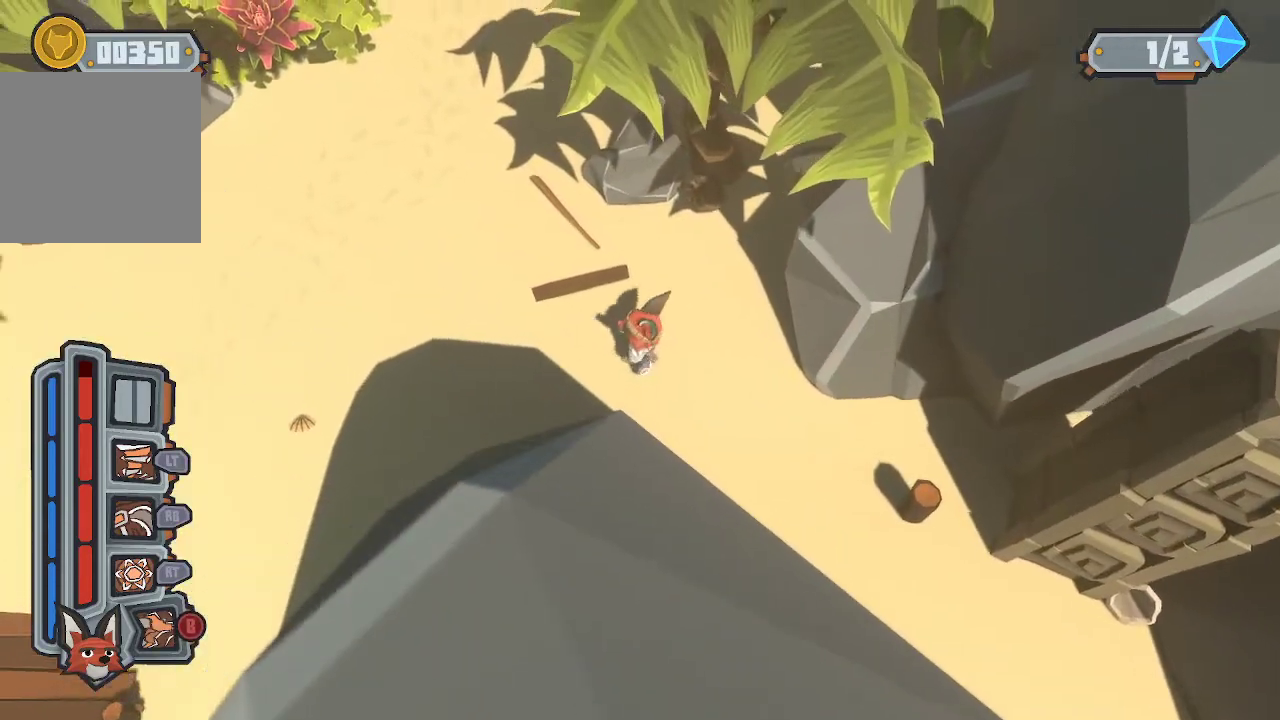
{"buttons": [], "left_stick": "down-left", "right_stick": "center", "events": [[467, "left_stick", "down-left"]]}
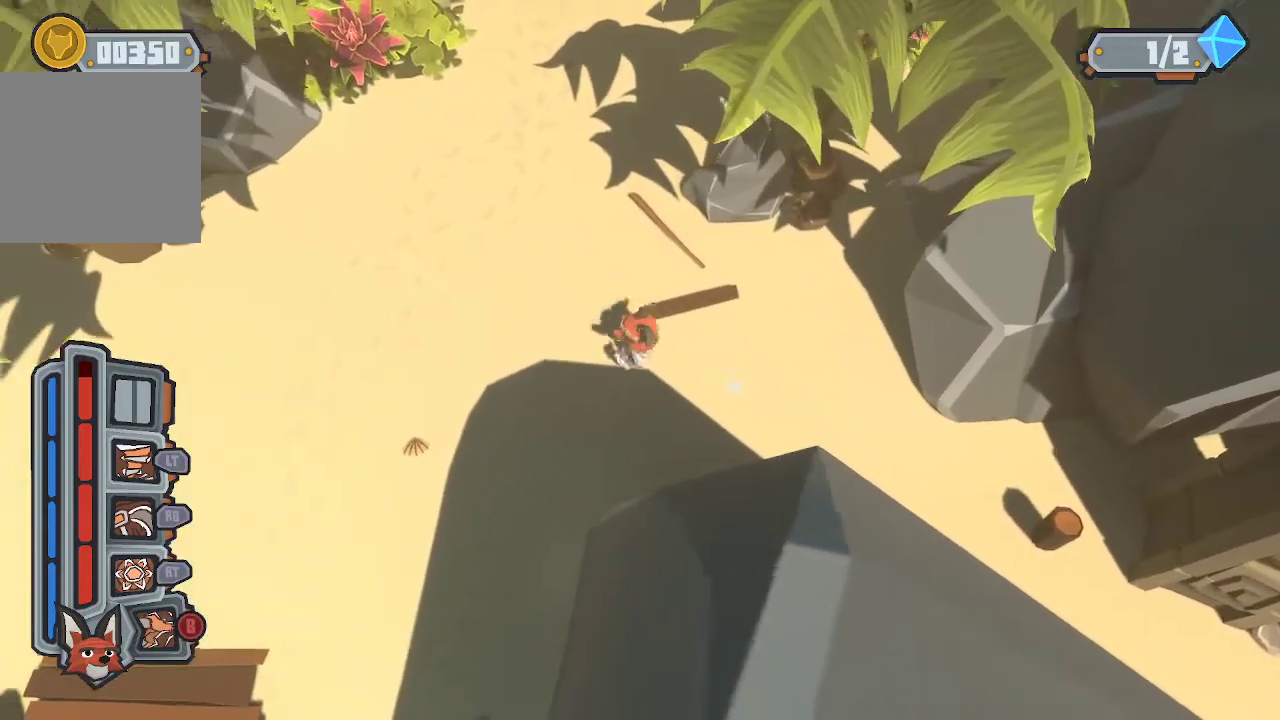
{"buttons": [], "left_stick": "down-left", "right_stick": "center", "events": []}
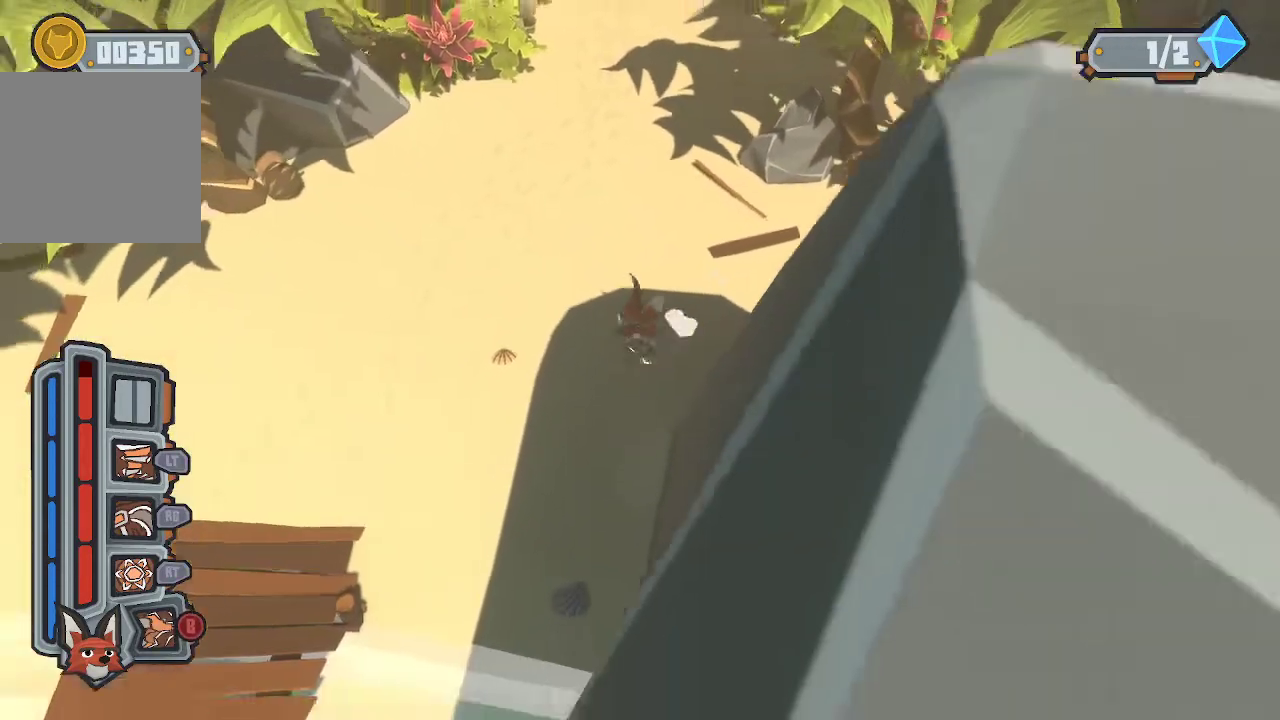
{"buttons": [], "left_stick": "down", "right_stick": "center", "events": [[67, "B", "down"], [167, "B", "up"], [400, "left_stick", "down"]]}
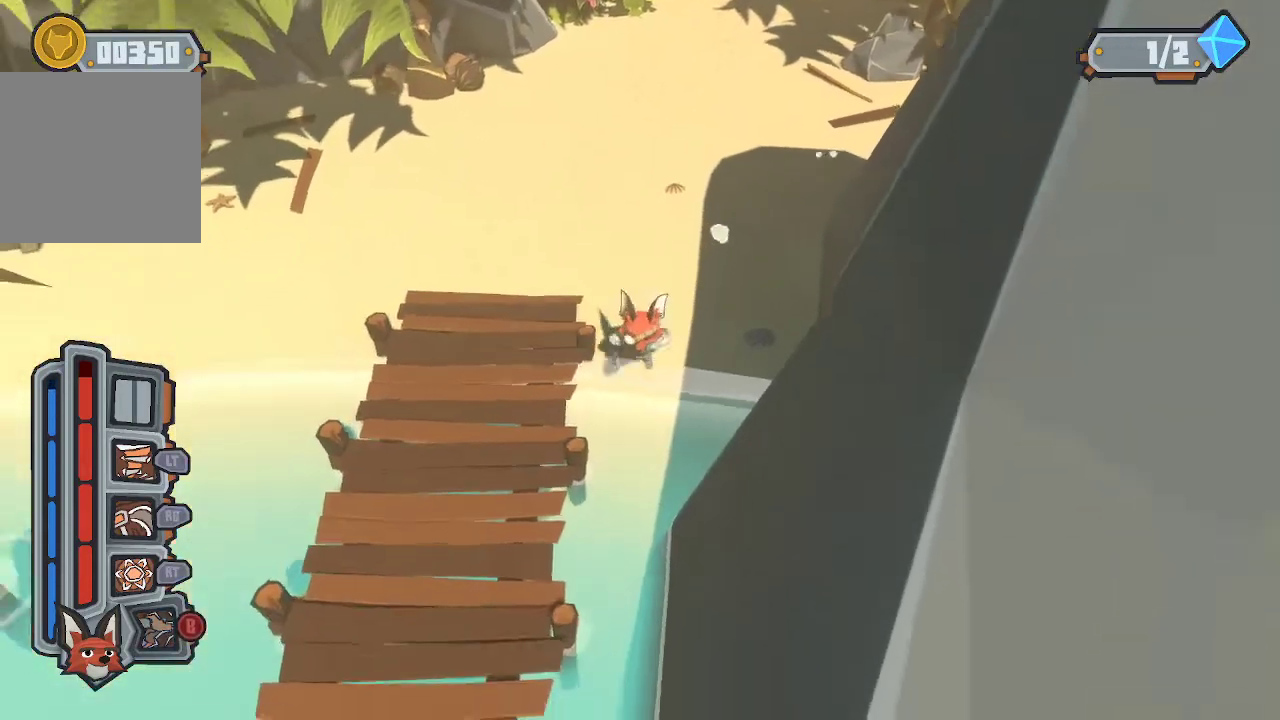
{"buttons": [], "left_stick": "up", "right_stick": "center", "events": [[67, "left_stick", "center"], [167, "left_stick", "up"]]}
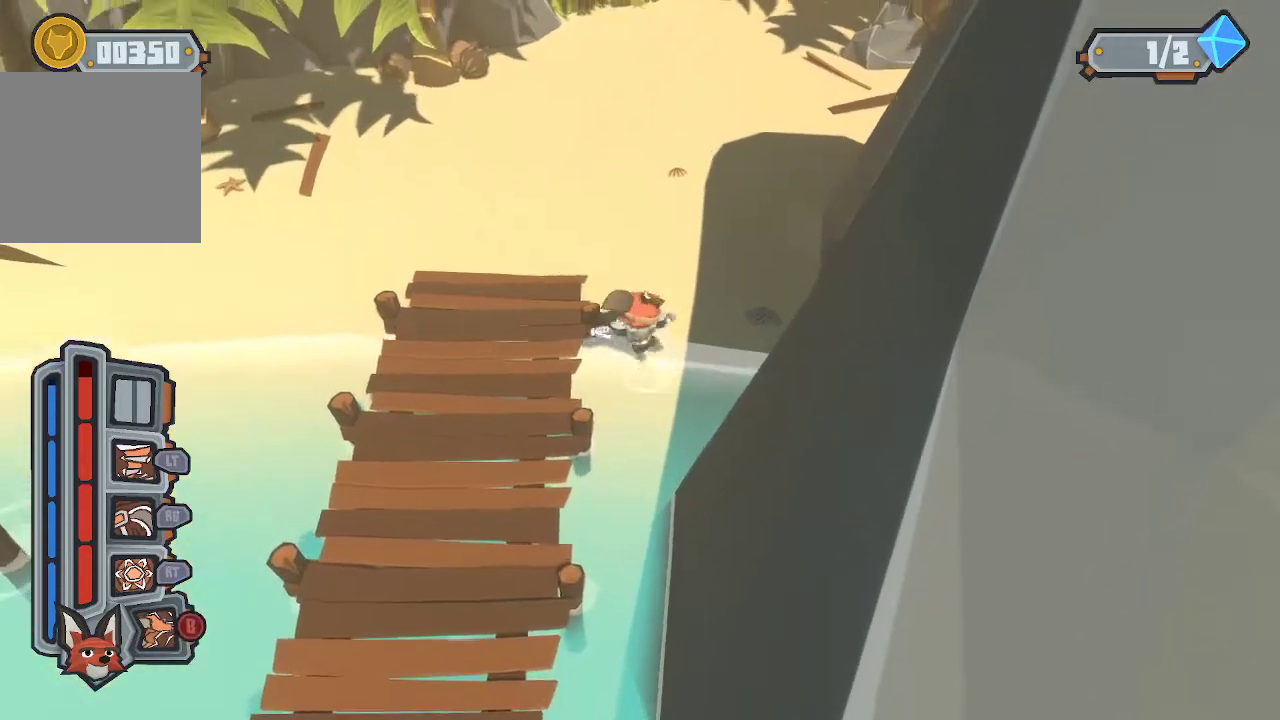
{"buttons": [], "left_stick": "up-left", "right_stick": "center", "events": [[333, "left_stick", "up-left"]]}
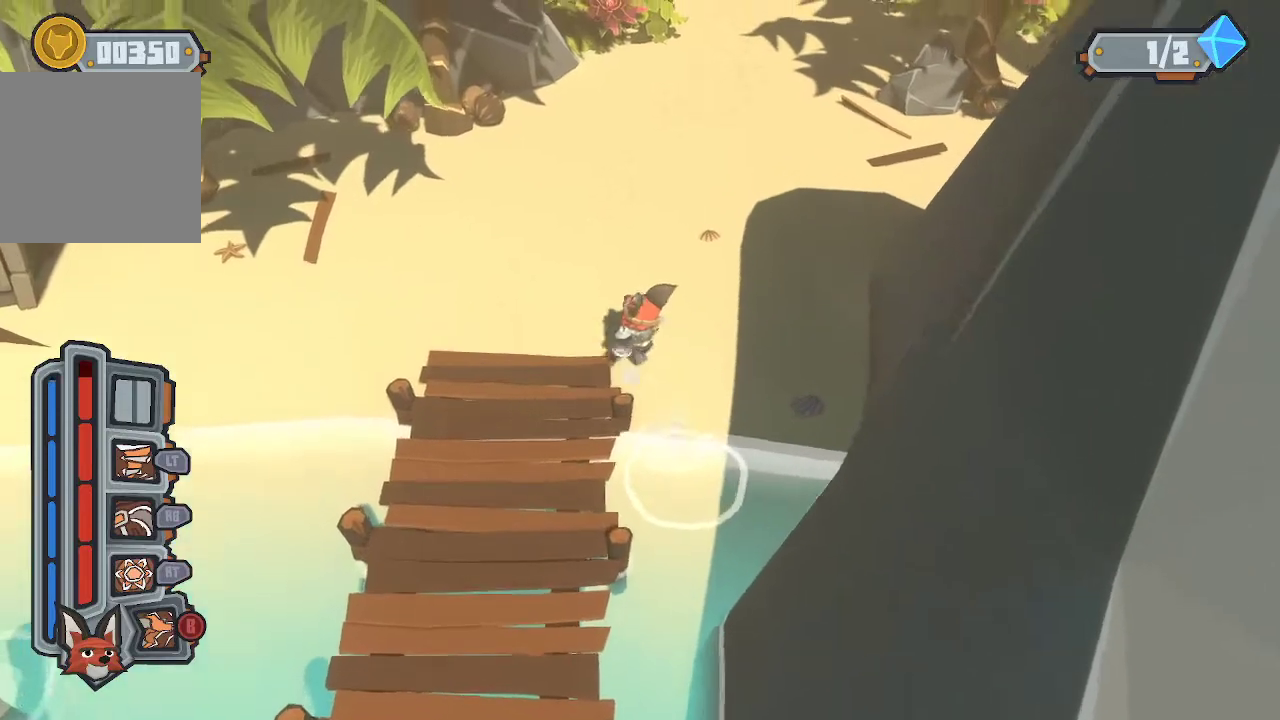
{"buttons": [], "left_stick": "left", "right_stick": "center", "events": [[200, "left_stick", "left"]]}
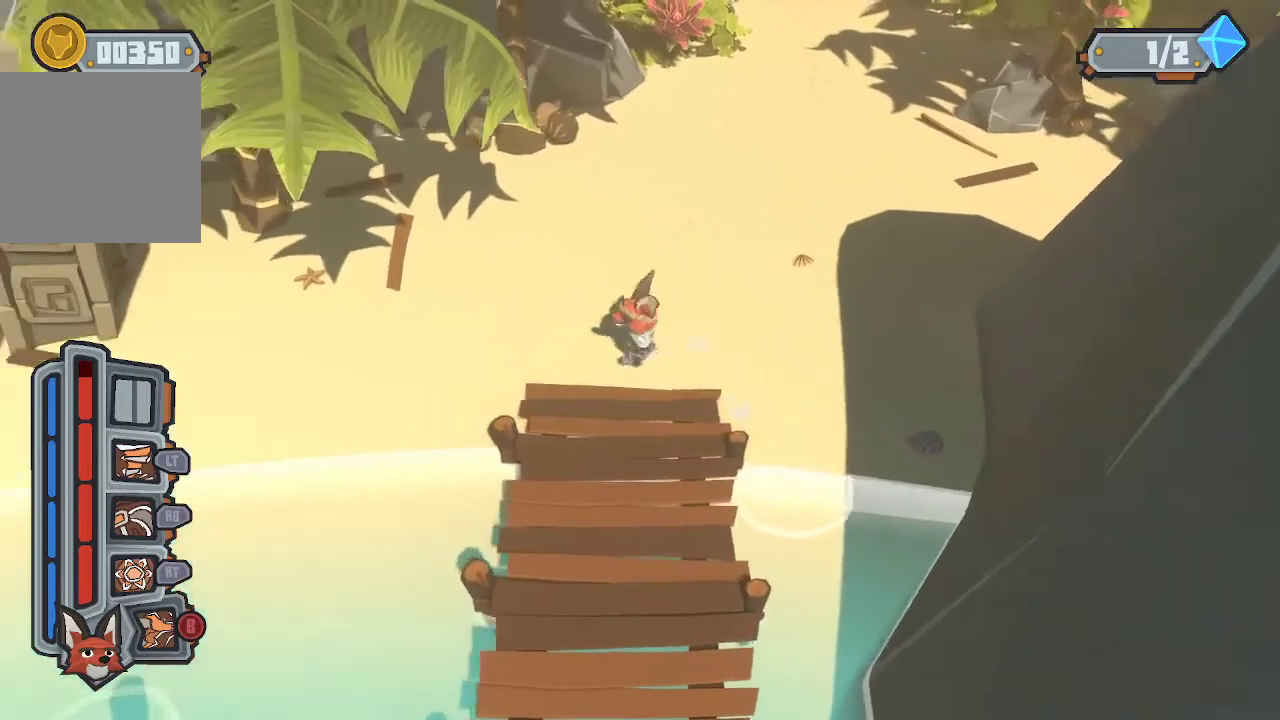
{"buttons": [], "left_stick": "left", "right_stick": "center", "events": [[133, "B", "down"], [333, "B", "up"]]}
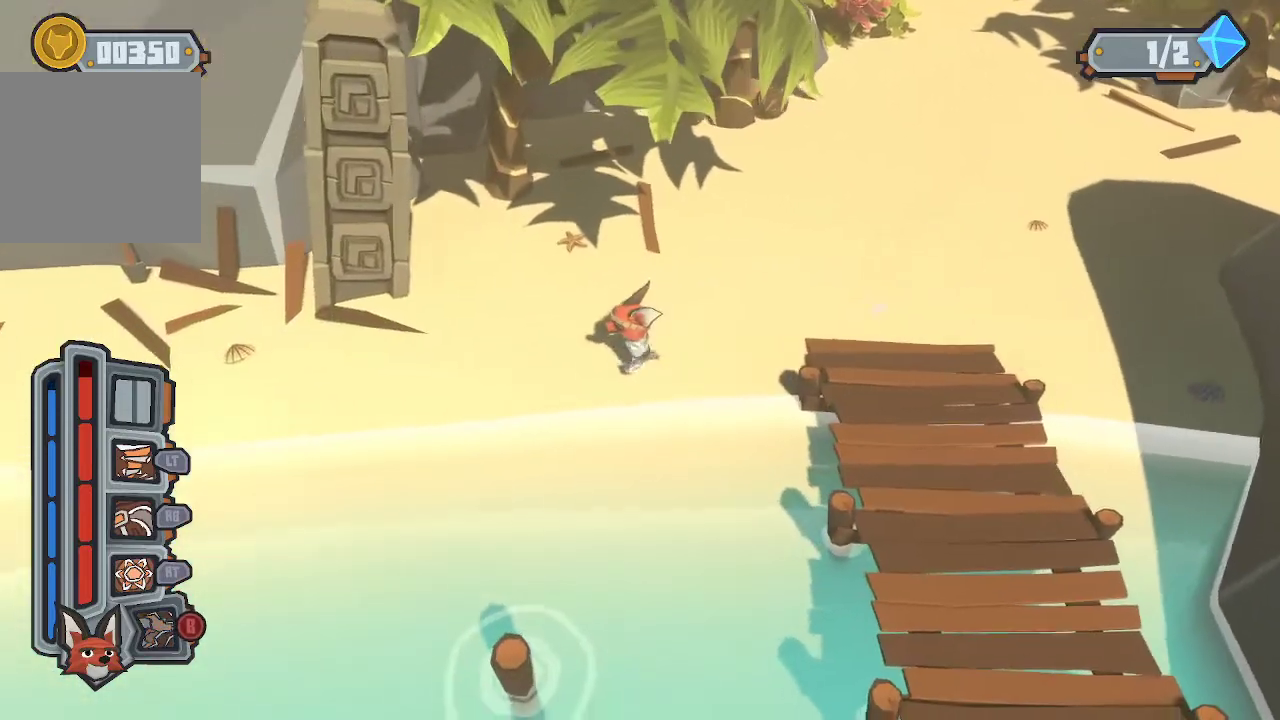
{"buttons": ["B"], "left_stick": "left", "right_stick": "center", "events": [[433, "B", "down"]]}
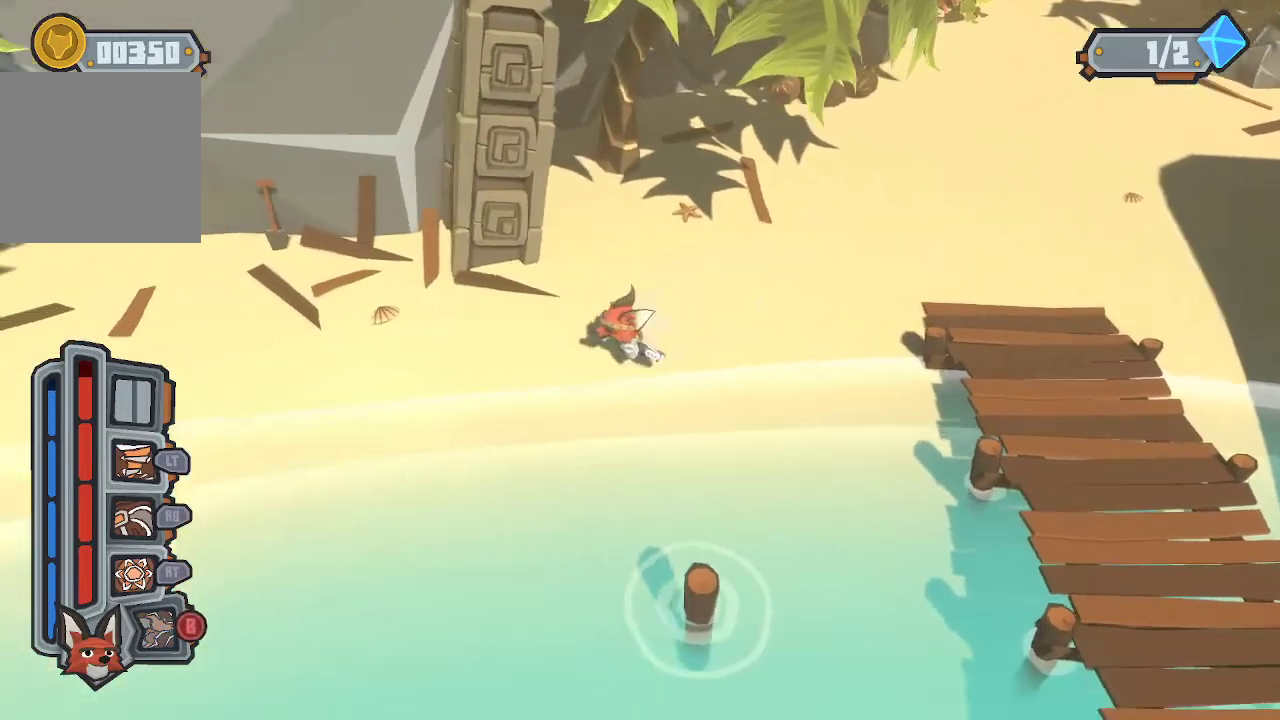
{"buttons": [], "left_stick": "left", "right_stick": "center", "events": [[133, "B", "up"]]}
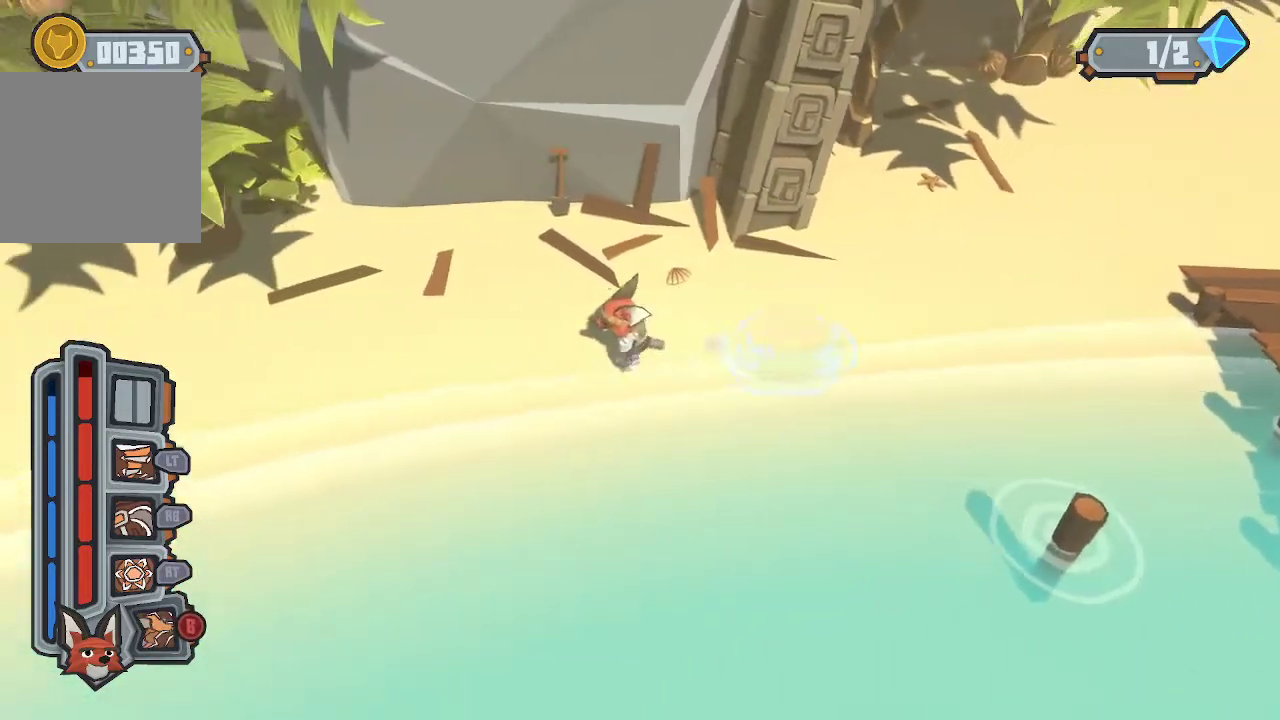
{"buttons": [], "left_stick": "left", "right_stick": "center", "events": [[67, "B", "down"], [200, "B", "up"]]}
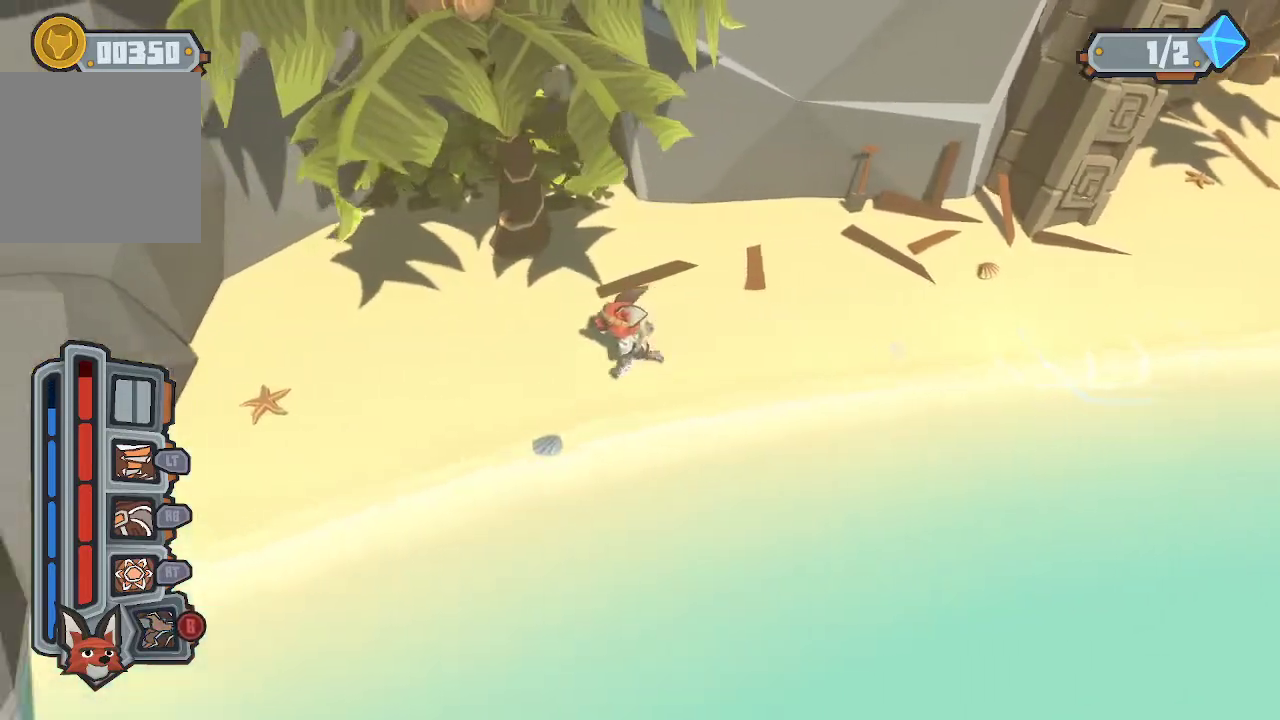
{"buttons": [], "left_stick": "up-left", "right_stick": "center", "events": [[400, "left_stick", "up-left"]]}
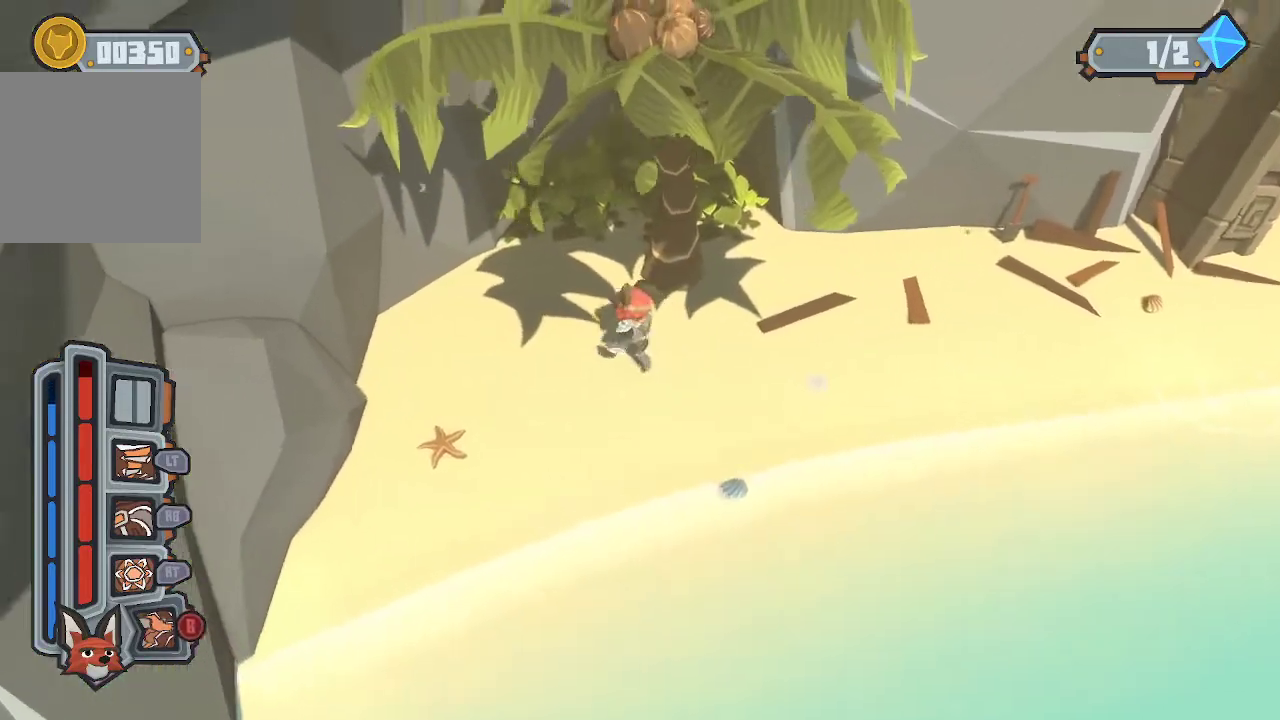
{"buttons": [], "left_stick": "up", "right_stick": "center", "events": [[167, "left_stick", "up"]]}
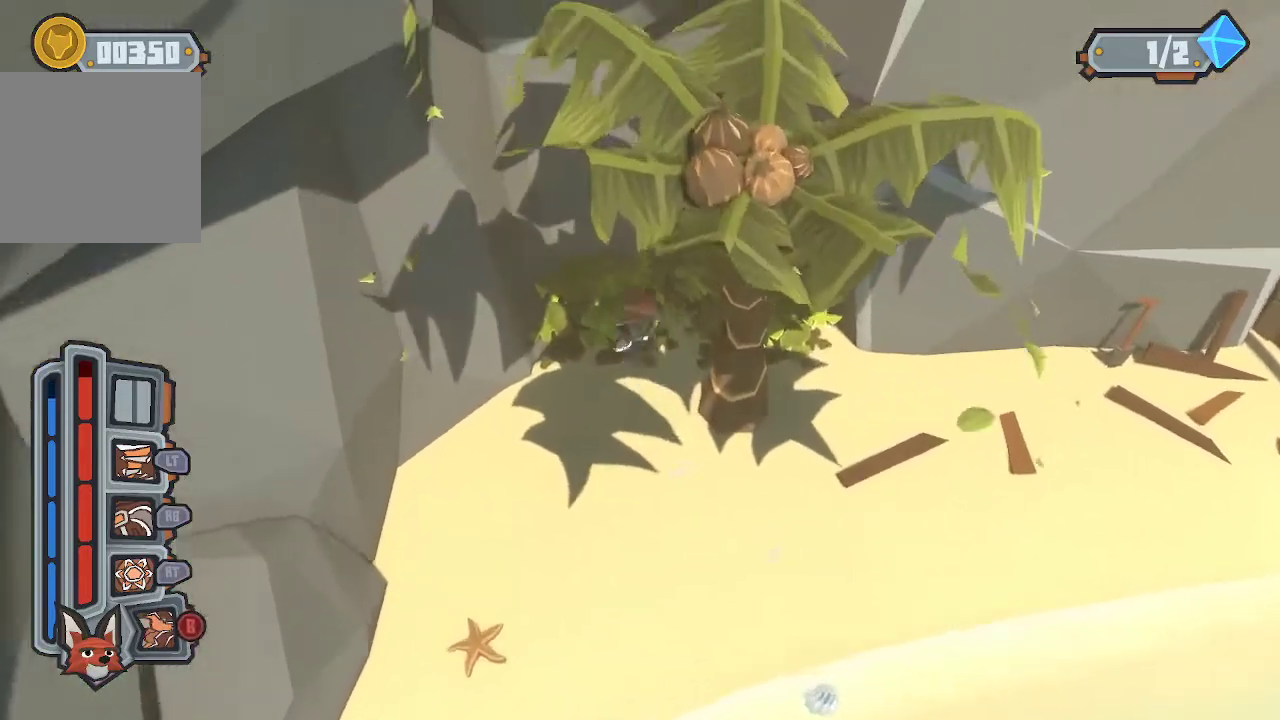
{"buttons": [], "left_stick": "down-right", "right_stick": "center", "events": [[233, "left_stick", "up-right"], [433, "left_stick", "down-right"]]}
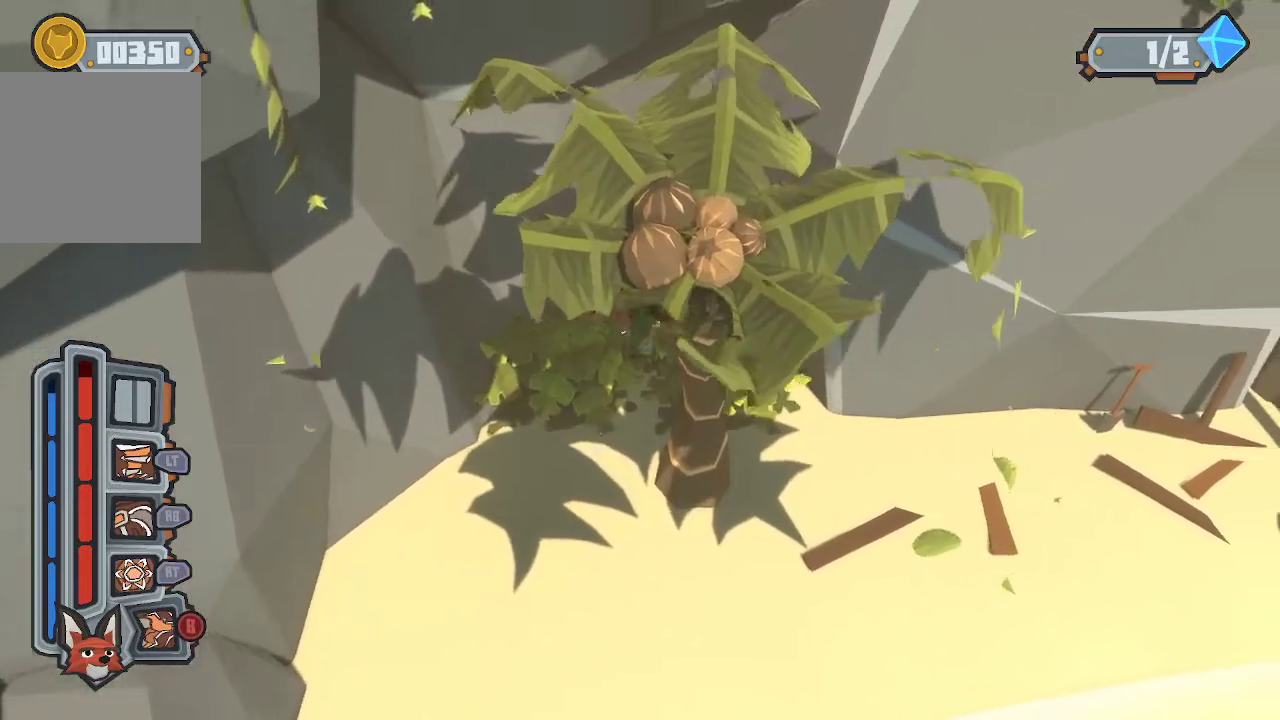
{"buttons": [], "left_stick": "down-right", "right_stick": "center", "events": []}
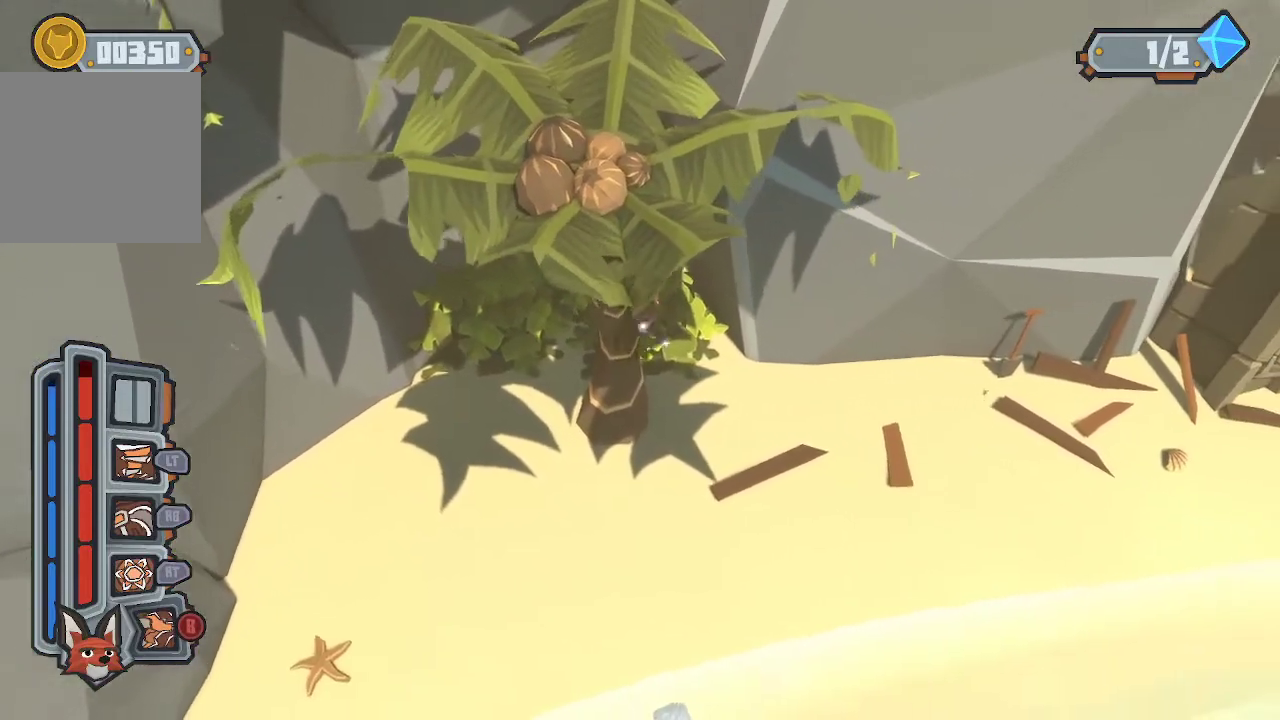
{"buttons": ["B"], "left_stick": "down", "right_stick": "center", "events": [[267, "left_stick", "down"], [500, "B", "down"]]}